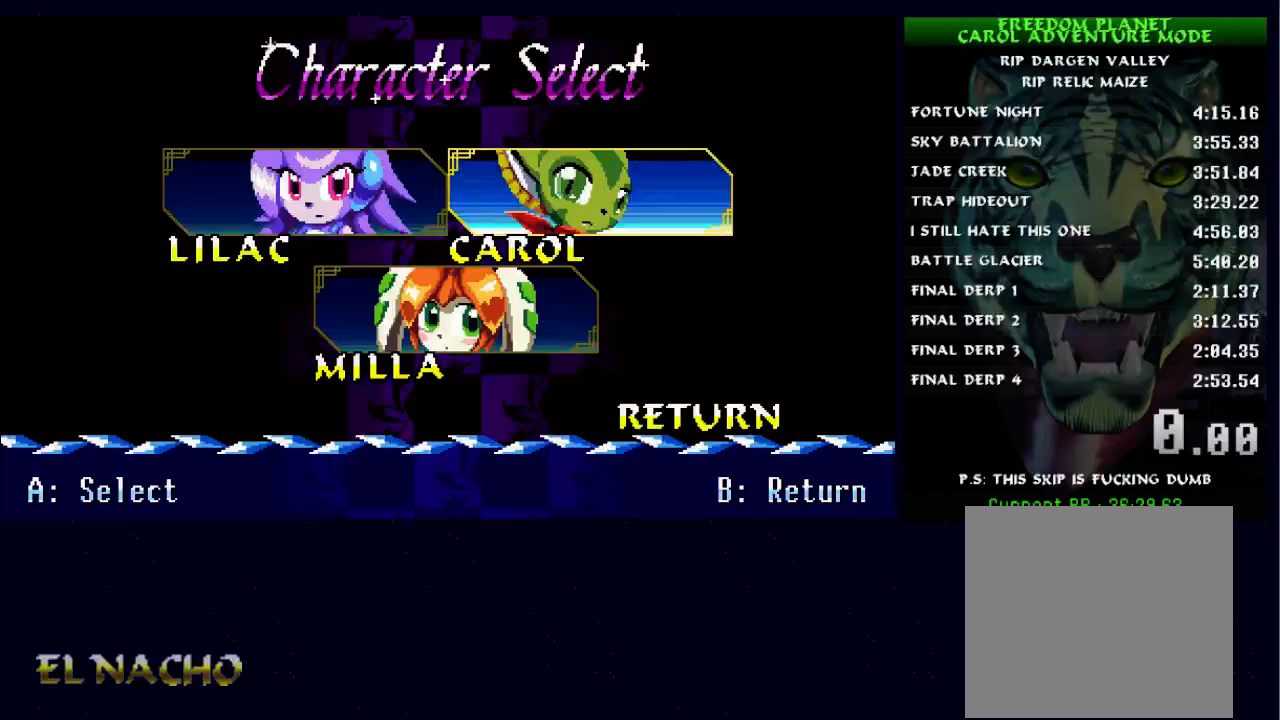
Gameplay with a controller (Xbox layout); each line is a JSON object with the inputs held at the frame after it. "events" lists button and stick changes between this image and that frame as [ms after this image, input, new state], when the widget could be followed in between. Not read: L1 L3 R1 R3.
{"buttons": [], "left_stick": "center", "right_stick": "center", "events": []}
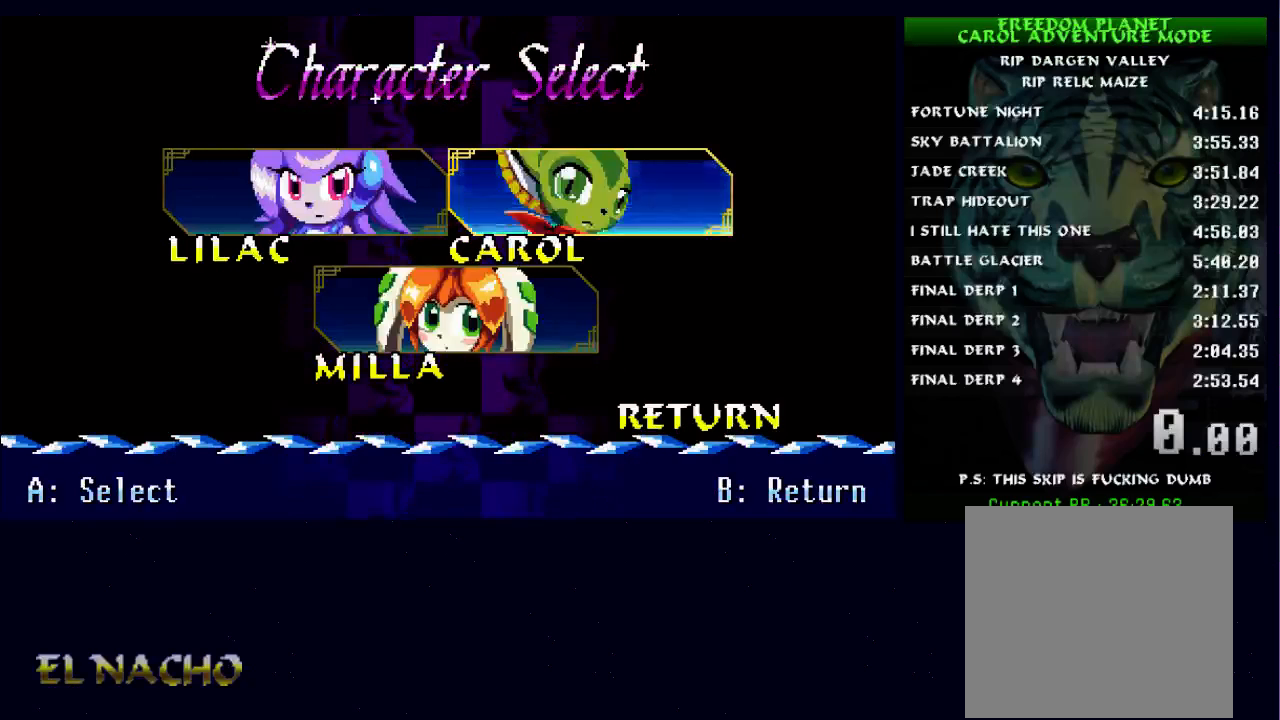
{"buttons": [], "left_stick": "center", "right_stick": "center", "events": []}
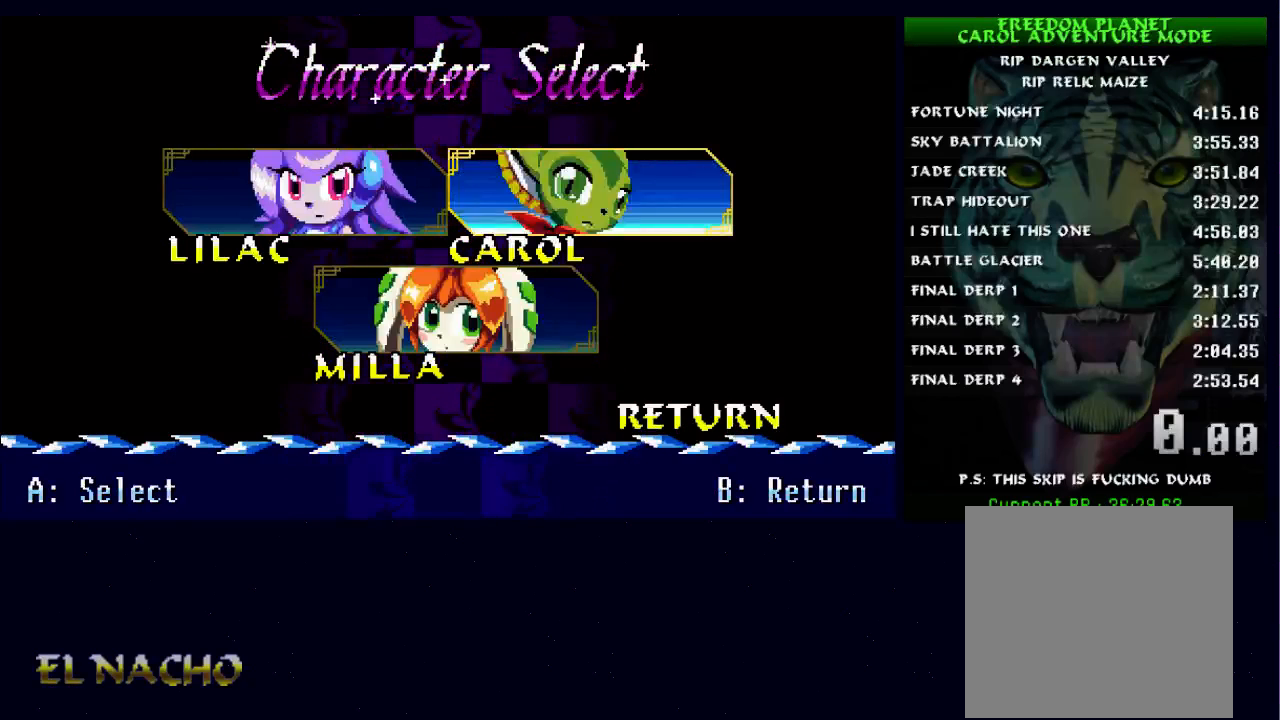
{"buttons": [], "left_stick": "center", "right_stick": "center", "events": []}
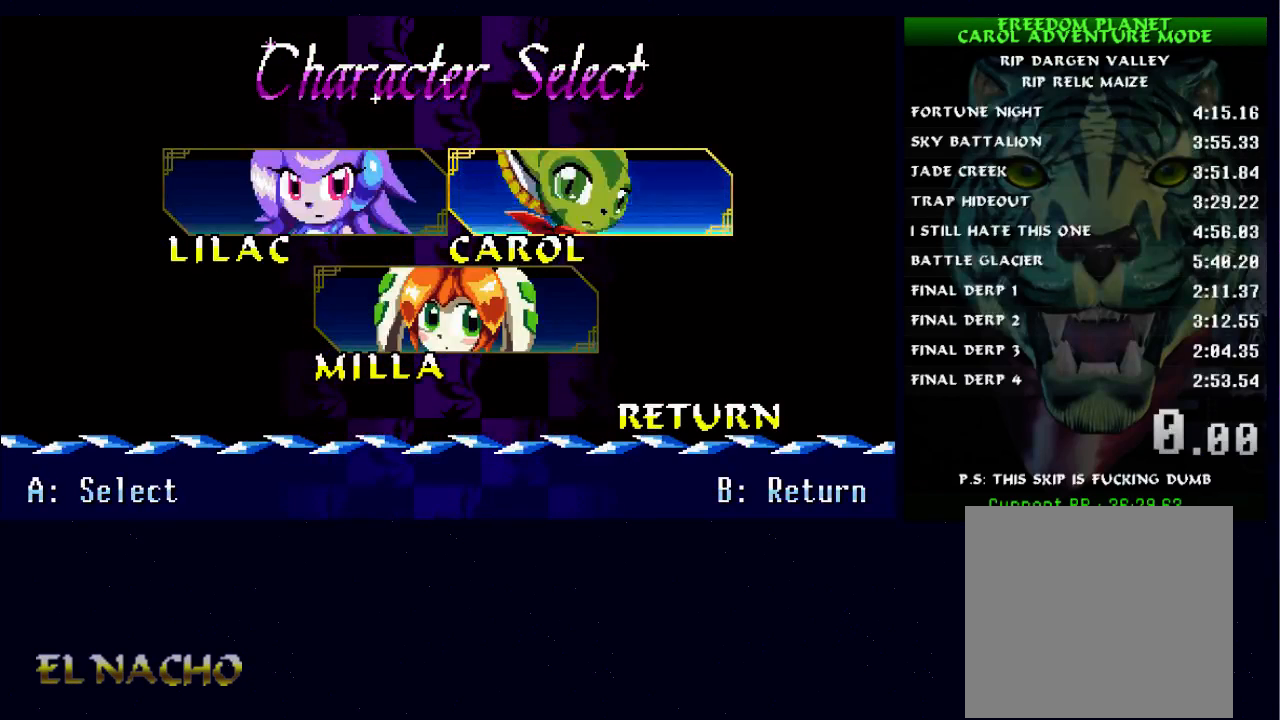
{"buttons": [], "left_stick": "left", "right_stick": "center", "events": [[233, "left_stick", "right"], [367, "left_stick", "up"], [467, "left_stick", "left"]]}
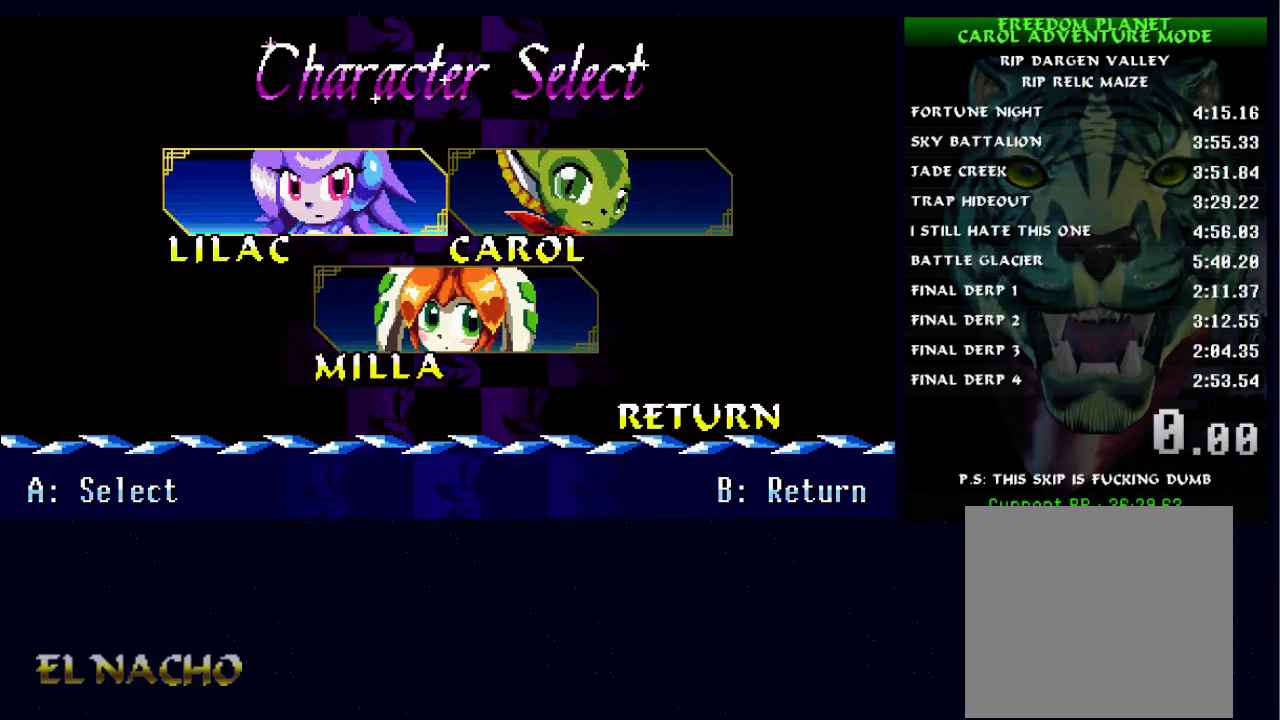
{"buttons": [], "left_stick": "center", "right_stick": "center", "events": [[67, "left_stick", "down-right"], [167, "left_stick", "center"]]}